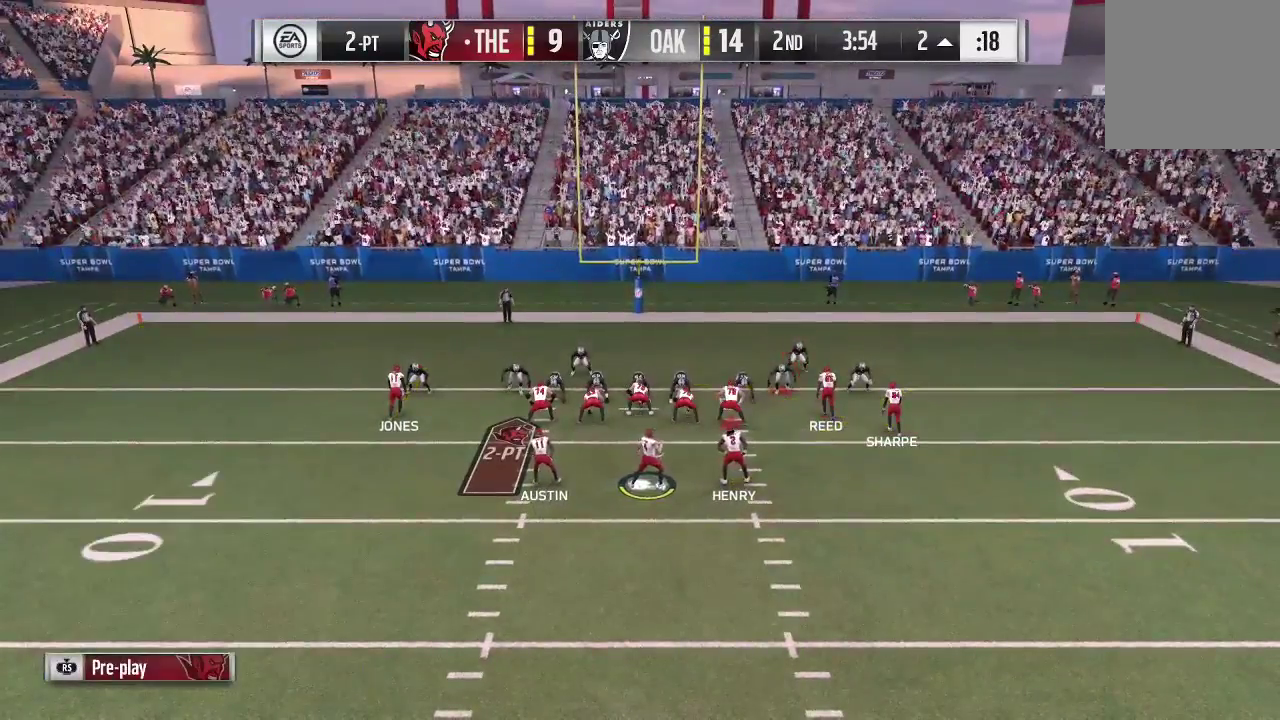
Gameplay with a controller (Xbox layout); each line is a JSON object with the inputs held at the frame after it (dt_ms = milliseconds from this image to that frame). "events" lists button and stick changes between this image and that frame as [ms after this image, input, new state], when the widget could be followed in between. This overlay highlights the sticks when they move; stick clicks (L3 R3) are not distinguishable. Not read: L3 R3.
{"dt_ms": 300, "buttons": [], "left_stick": "center", "right_stick": "center", "events": []}
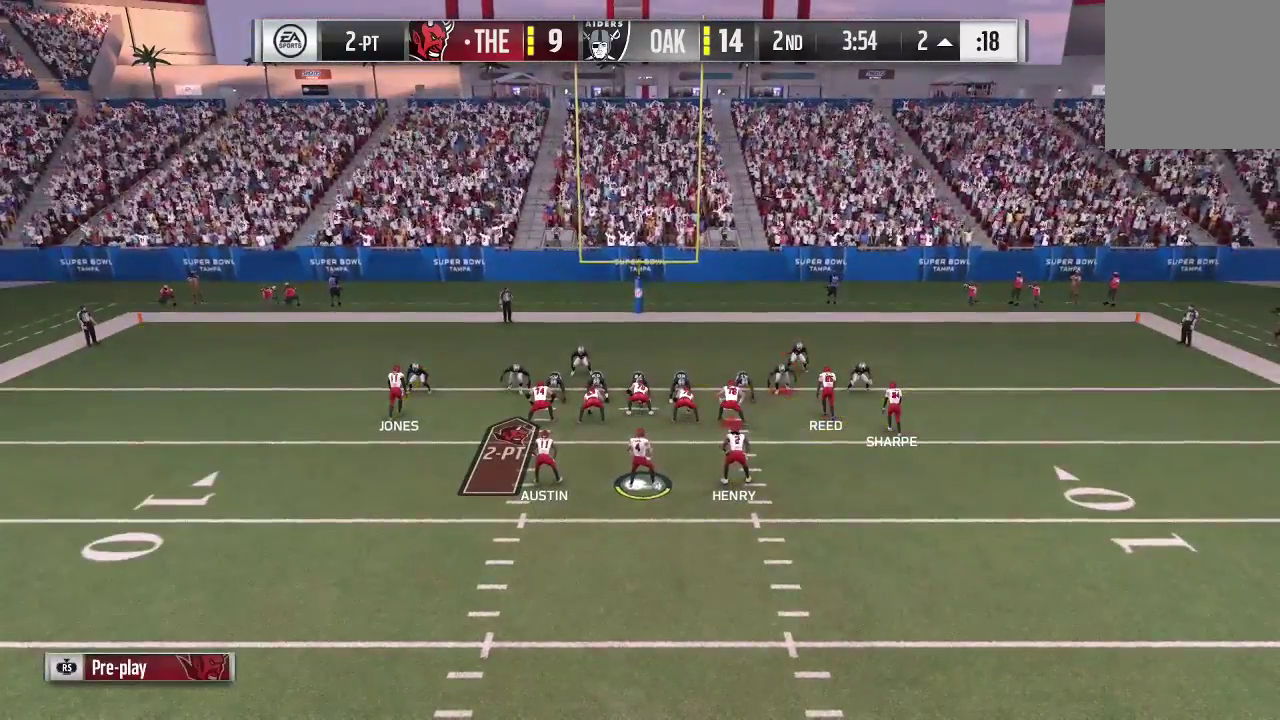
{"dt_ms": 500, "buttons": [], "left_stick": "center", "right_stick": "center", "events": [[233, "X", "down"], [367, "X", "up"]]}
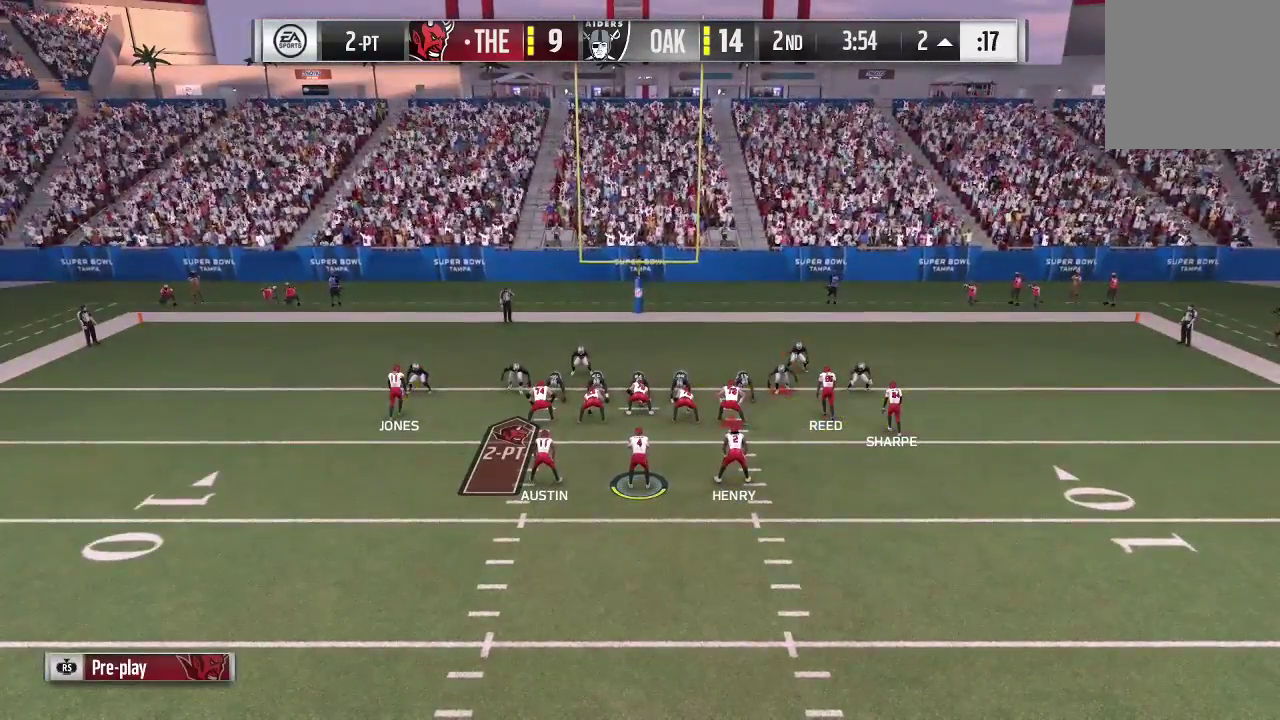
{"dt_ms": 500, "buttons": [], "left_stick": "center", "right_stick": "center", "events": [[333, "X", "down"], [500, "X", "up"]]}
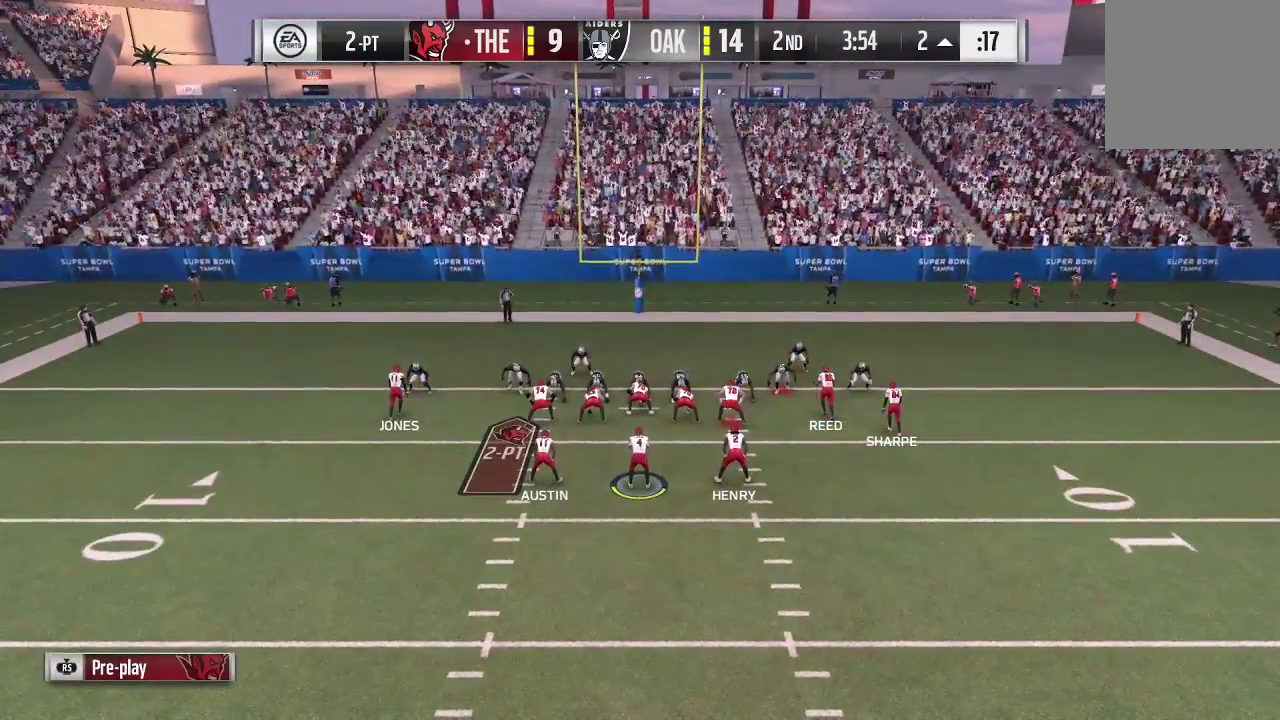
{"dt_ms": 500, "buttons": [], "left_stick": "center", "right_stick": "center", "events": []}
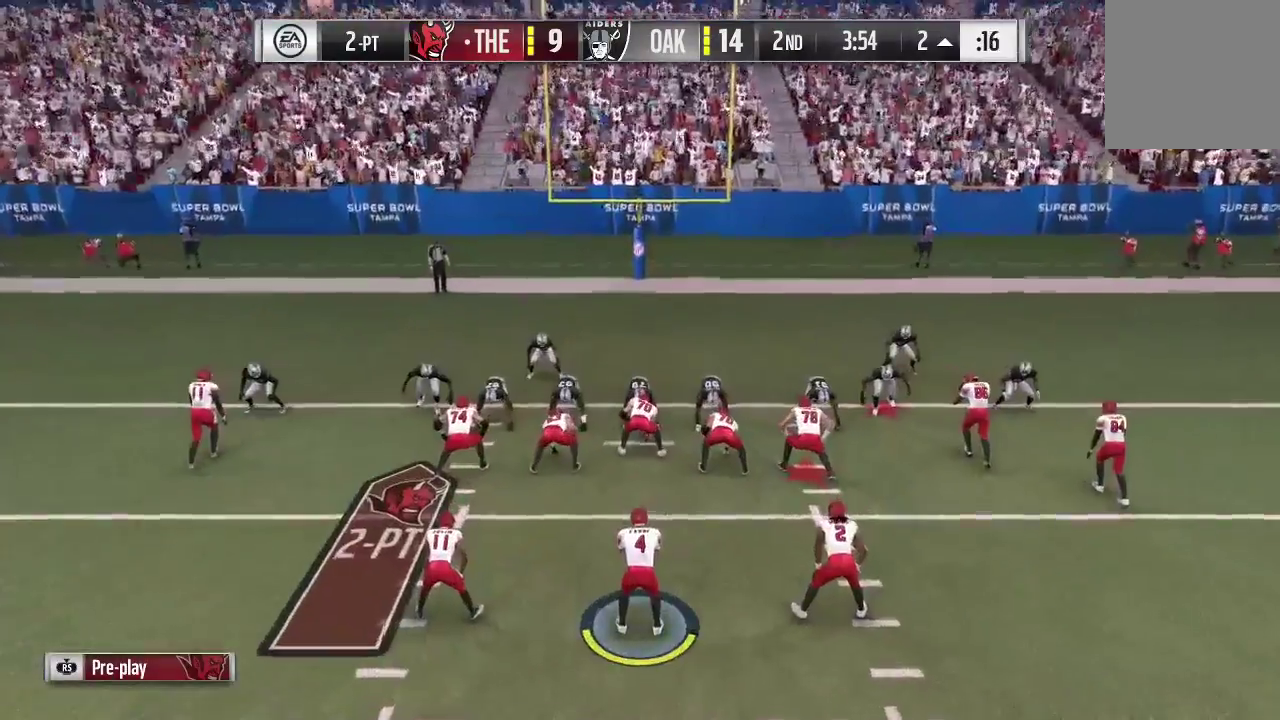
{"dt_ms": 500, "buttons": [], "left_stick": "center", "right_stick": "center", "events": [[167, "X", "down"], [333, "X", "up"]]}
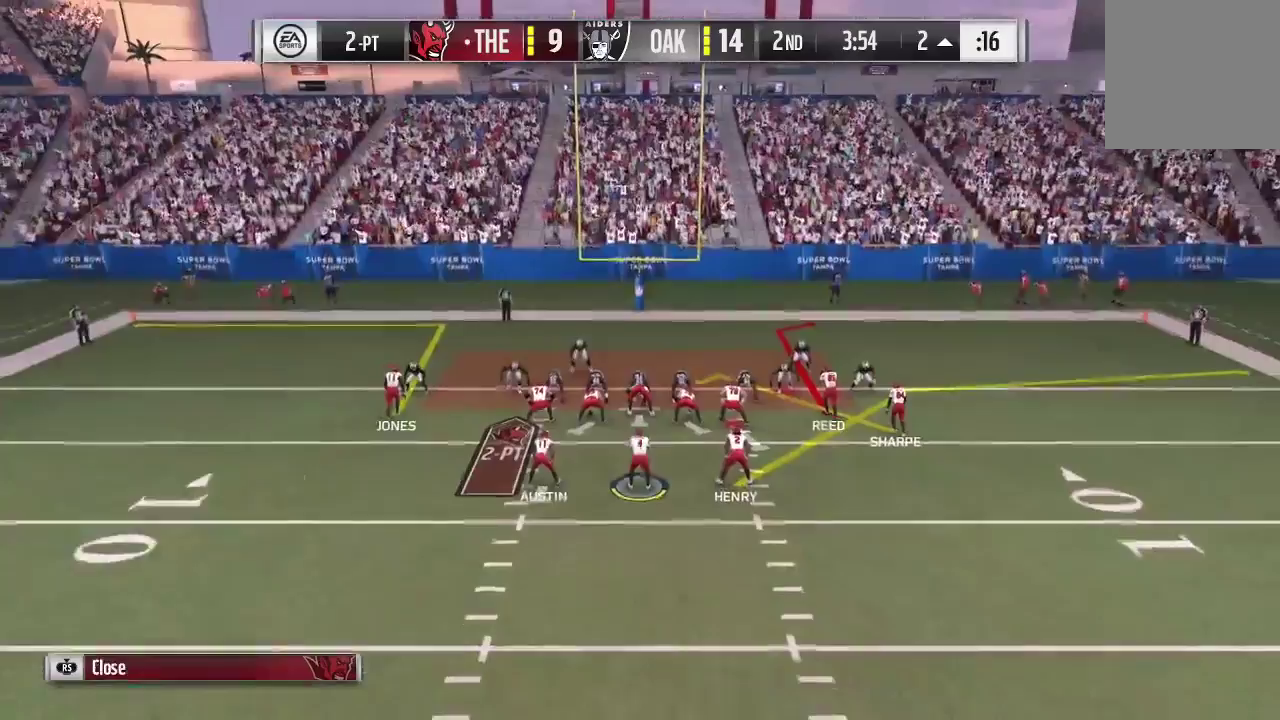
{"dt_ms": 400, "buttons": ["X"], "left_stick": "center", "right_stick": "center", "events": [[333, "X", "down"]]}
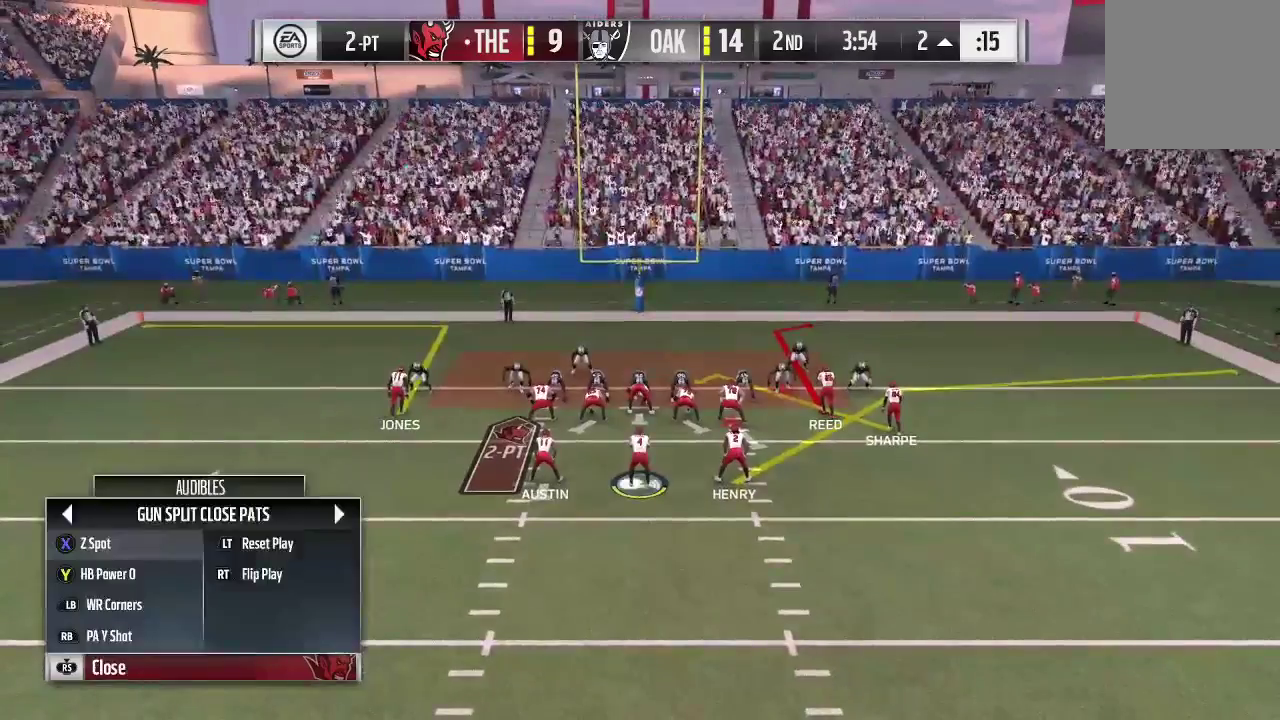
{"dt_ms": 600, "buttons": [], "left_stick": "center", "right_stick": "center", "events": [[100, "X", "up"]]}
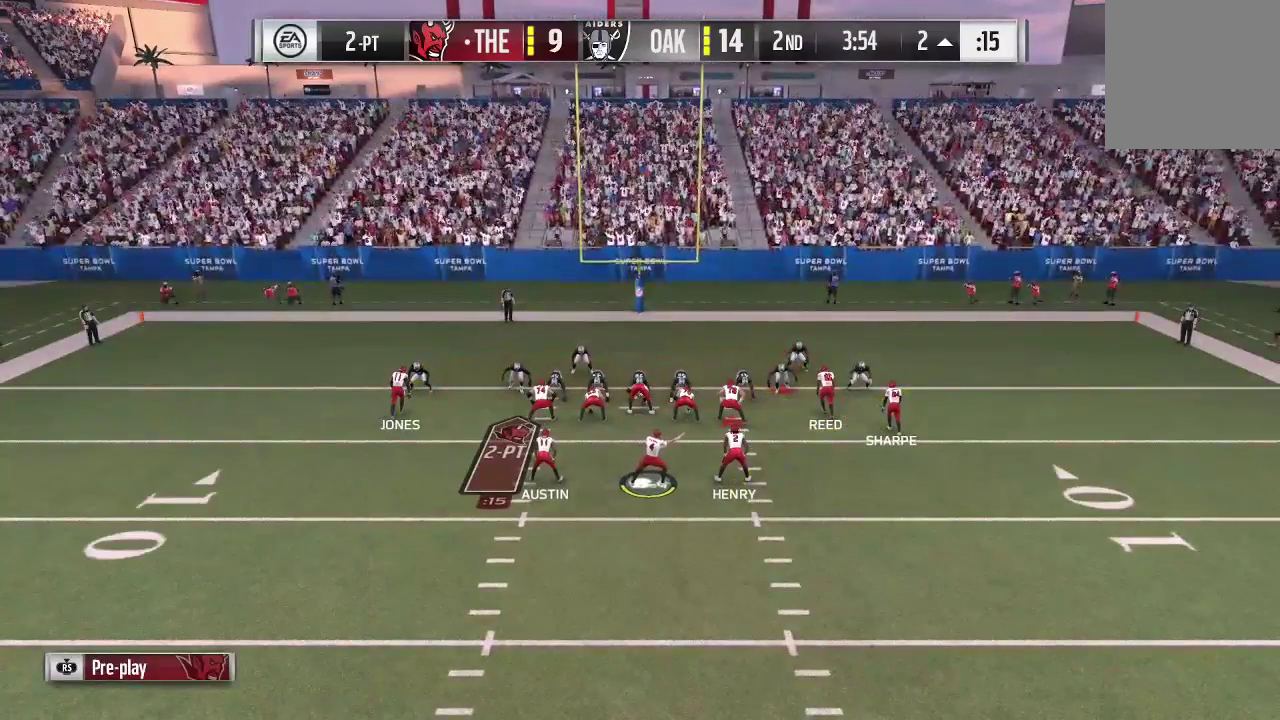
{"dt_ms": 500, "buttons": [], "left_stick": "center", "right_stick": "center", "events": []}
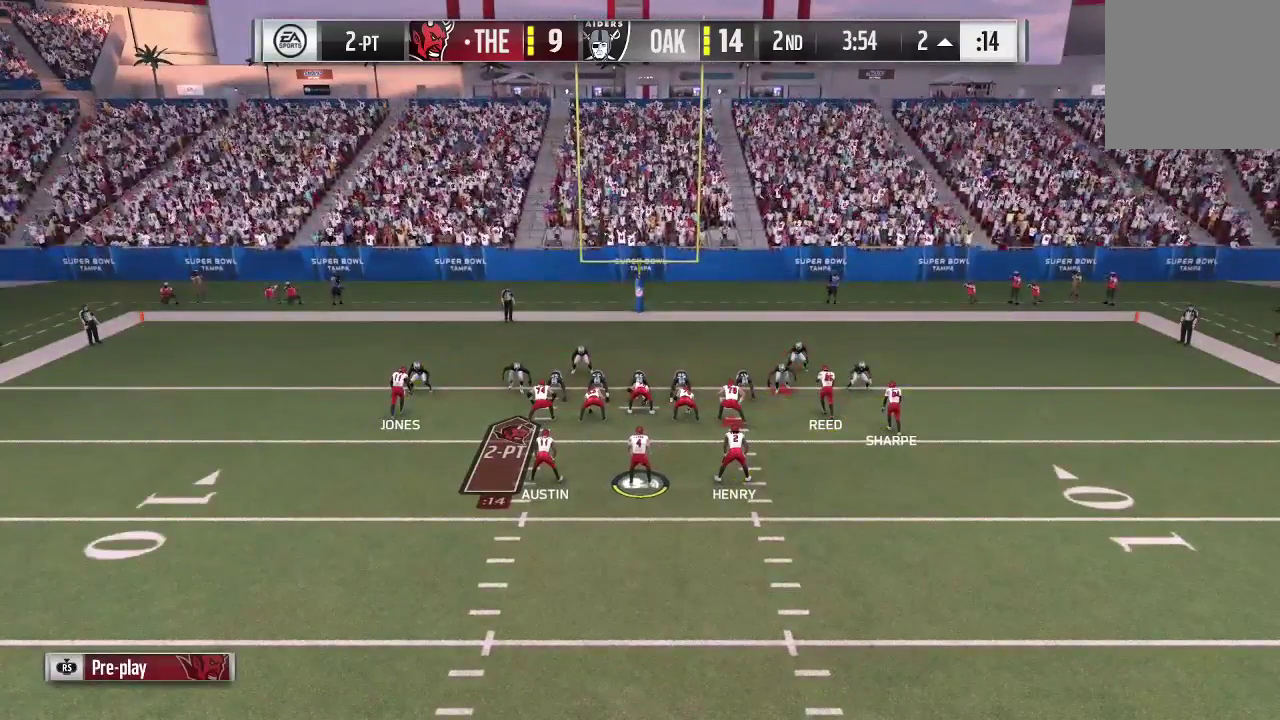
{"dt_ms": 600, "buttons": ["X"], "left_stick": "center", "right_stick": "center", "events": [[467, "X", "down"]]}
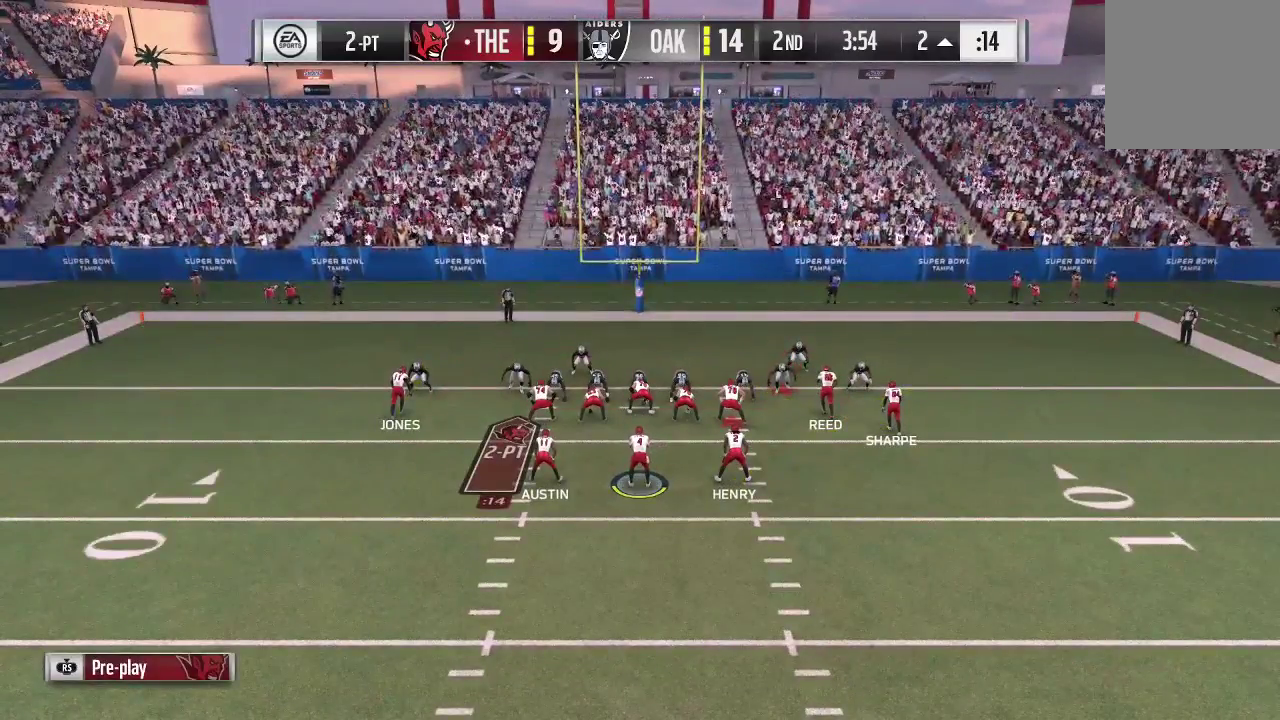
{"dt_ms": 400, "buttons": [], "left_stick": "center", "right_stick": "center", "events": [[100, "X", "up"]]}
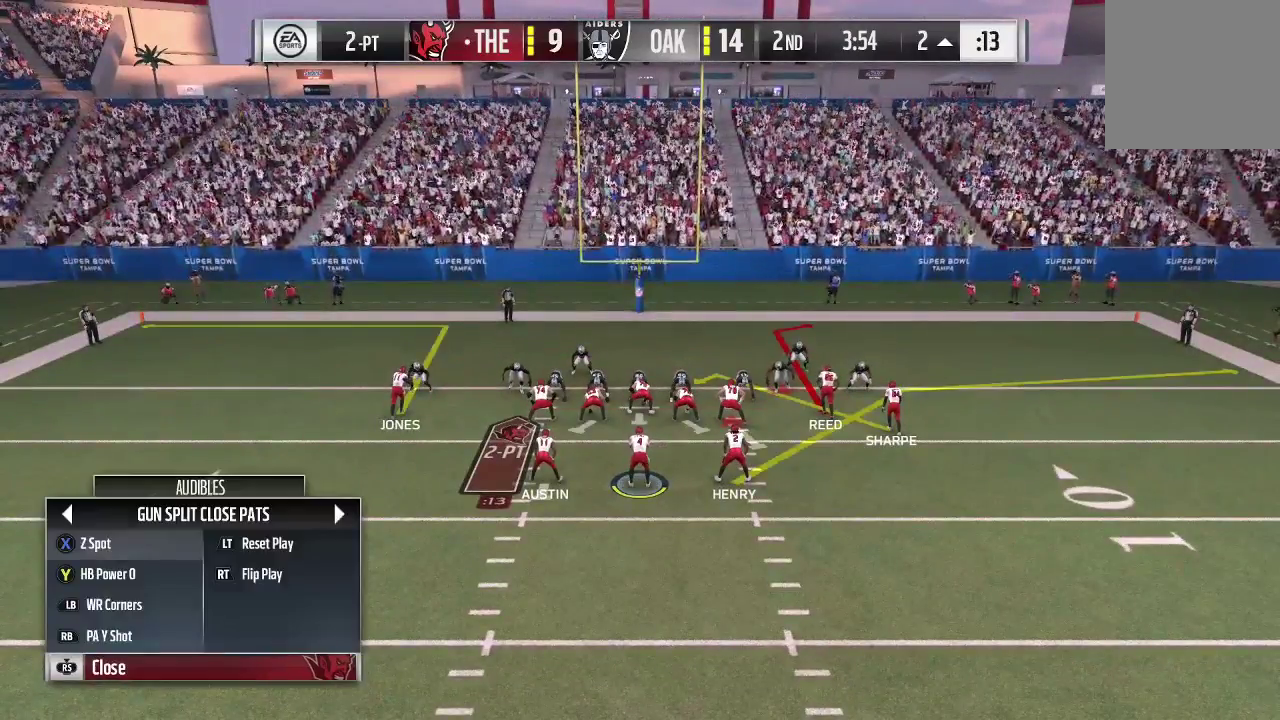
{"dt_ms": 500, "buttons": [], "left_stick": "center", "right_stick": "center", "events": [[67, "L2", "down"], [367, "L2", "up"]]}
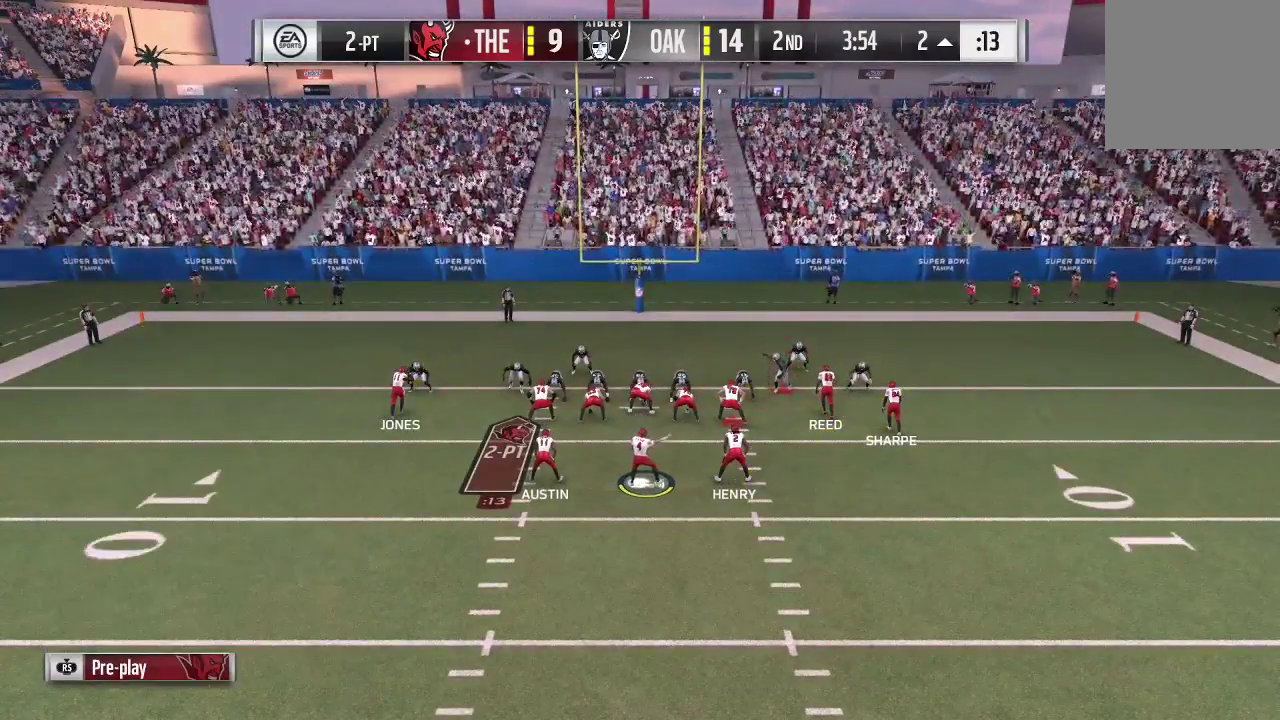
{"dt_ms": 500, "buttons": [], "left_stick": "center", "right_stick": "center", "events": []}
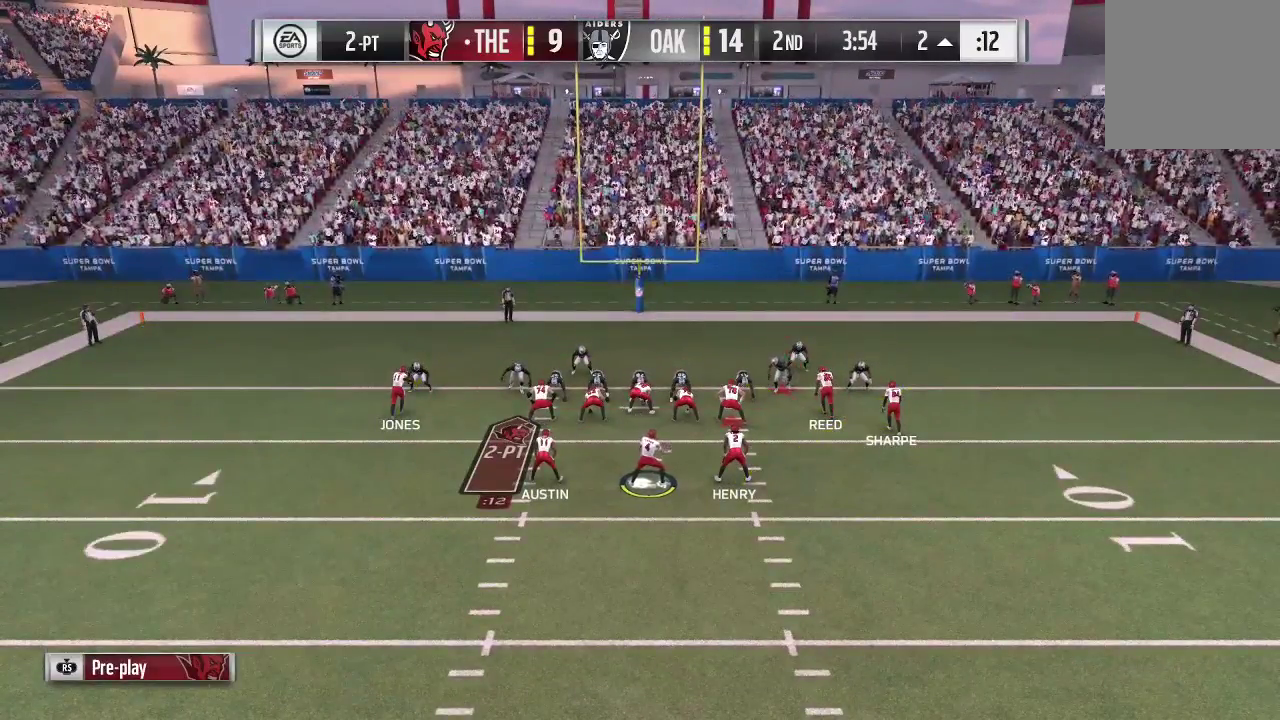
{"dt_ms": 500, "buttons": [], "left_stick": "center", "right_stick": "center", "events": [[200, "X", "down"], [400, "X", "up"]]}
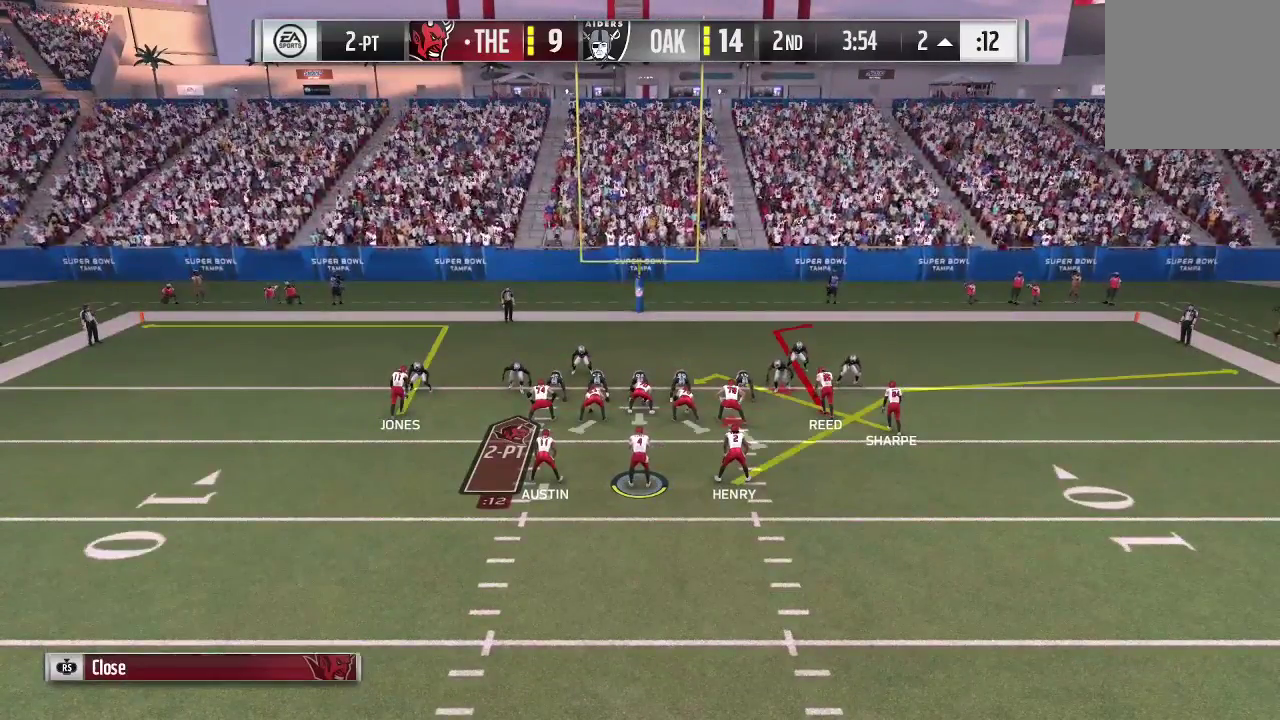
{"dt_ms": 500, "buttons": [], "left_stick": "center", "right_stick": "center", "events": []}
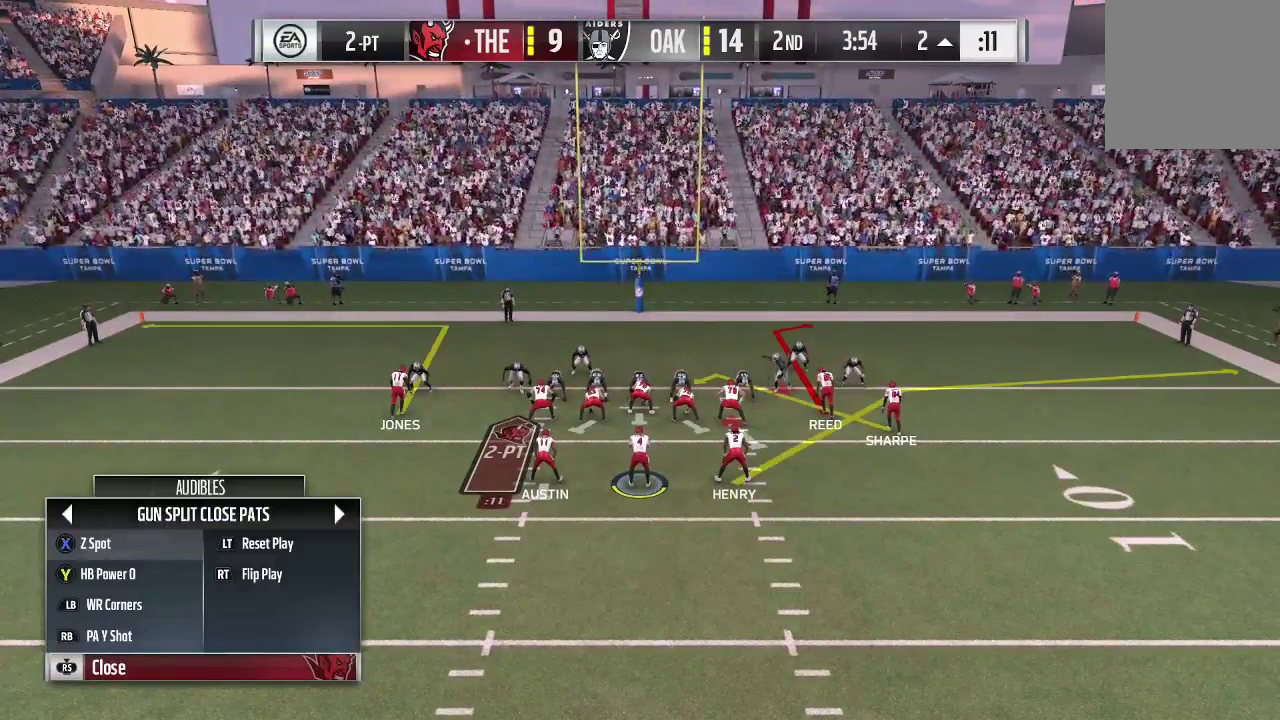
{"dt_ms": 500, "buttons": [], "left_stick": "center", "right_stick": "center", "events": []}
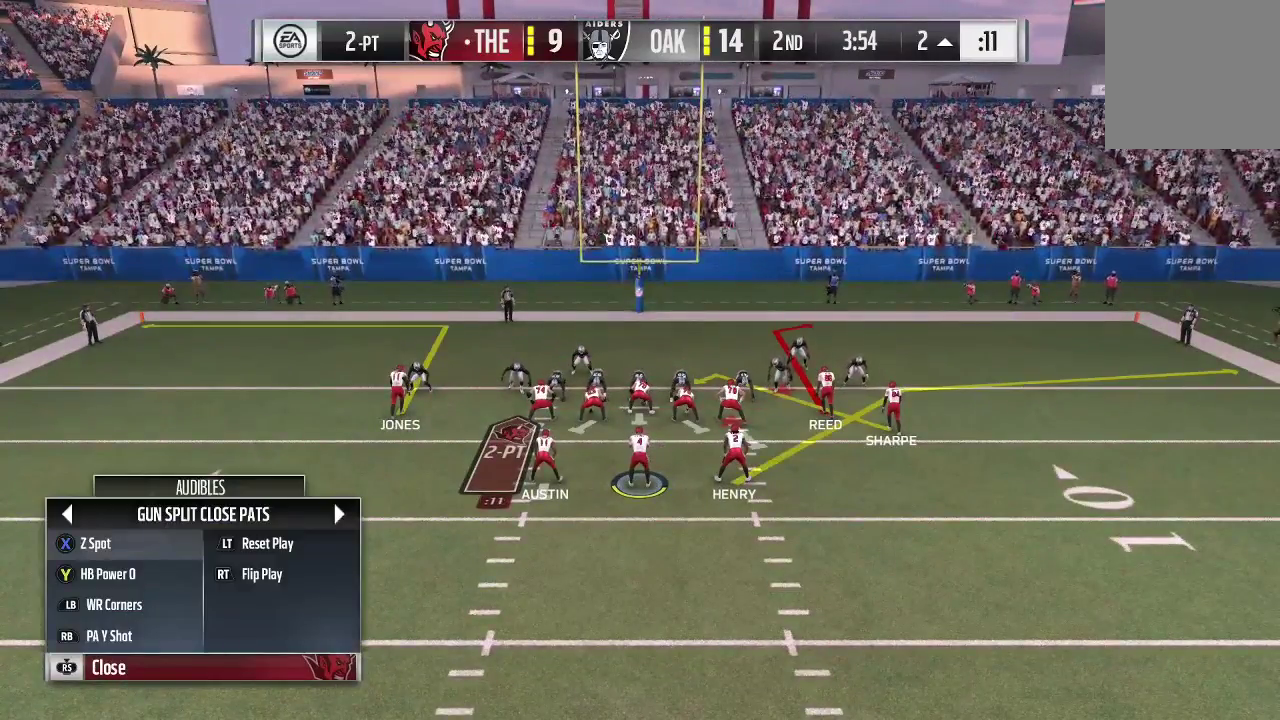
{"dt_ms": 500, "buttons": [], "left_stick": "center", "right_stick": "center", "events": []}
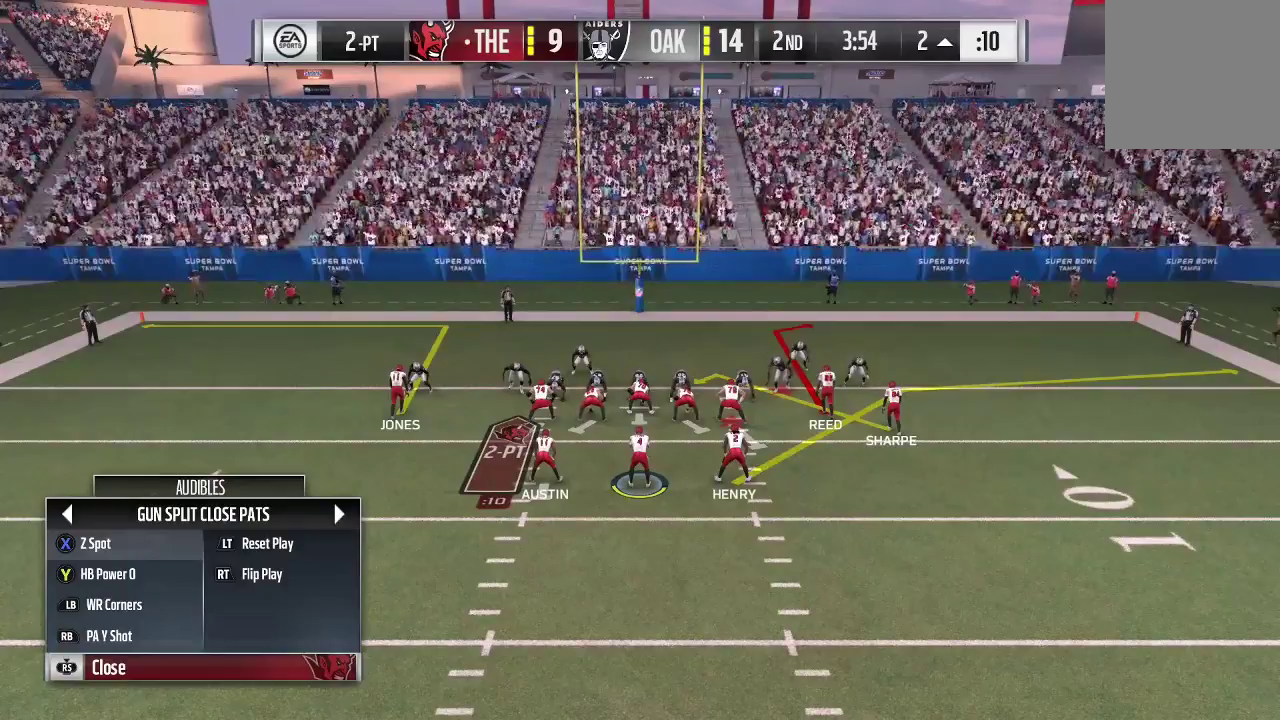
{"dt_ms": 500, "buttons": [], "left_stick": "center", "right_stick": "center", "events": [[100, "L1", "down"], [367, "L1", "up"]]}
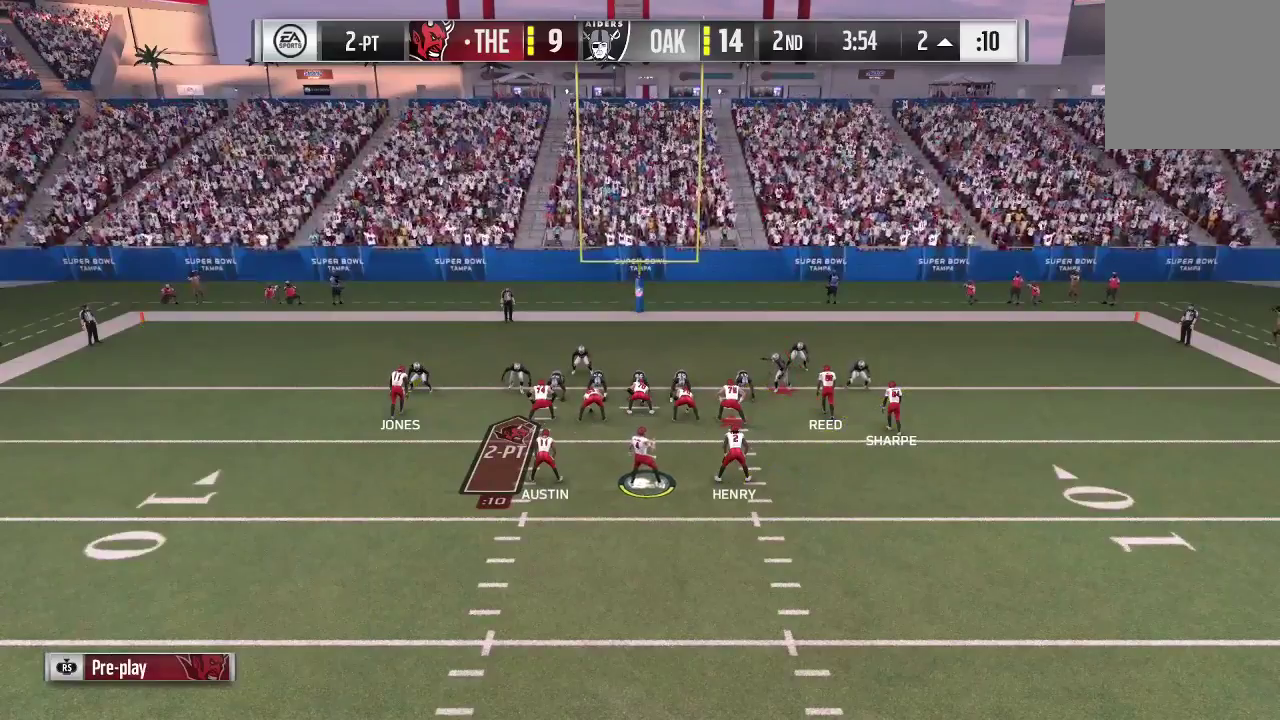
{"dt_ms": 300, "buttons": [], "left_stick": "center", "right_stick": "center", "events": []}
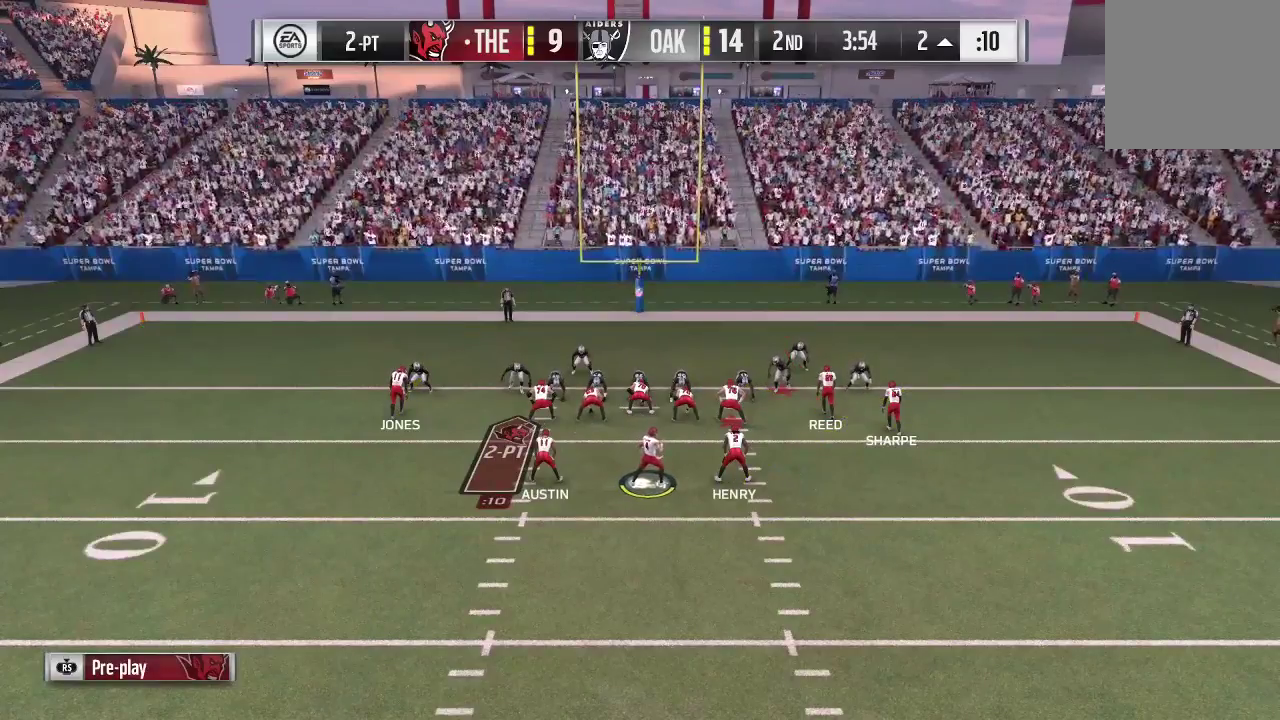
{"dt_ms": 700, "buttons": [], "left_stick": "center", "right_stick": "center", "events": []}
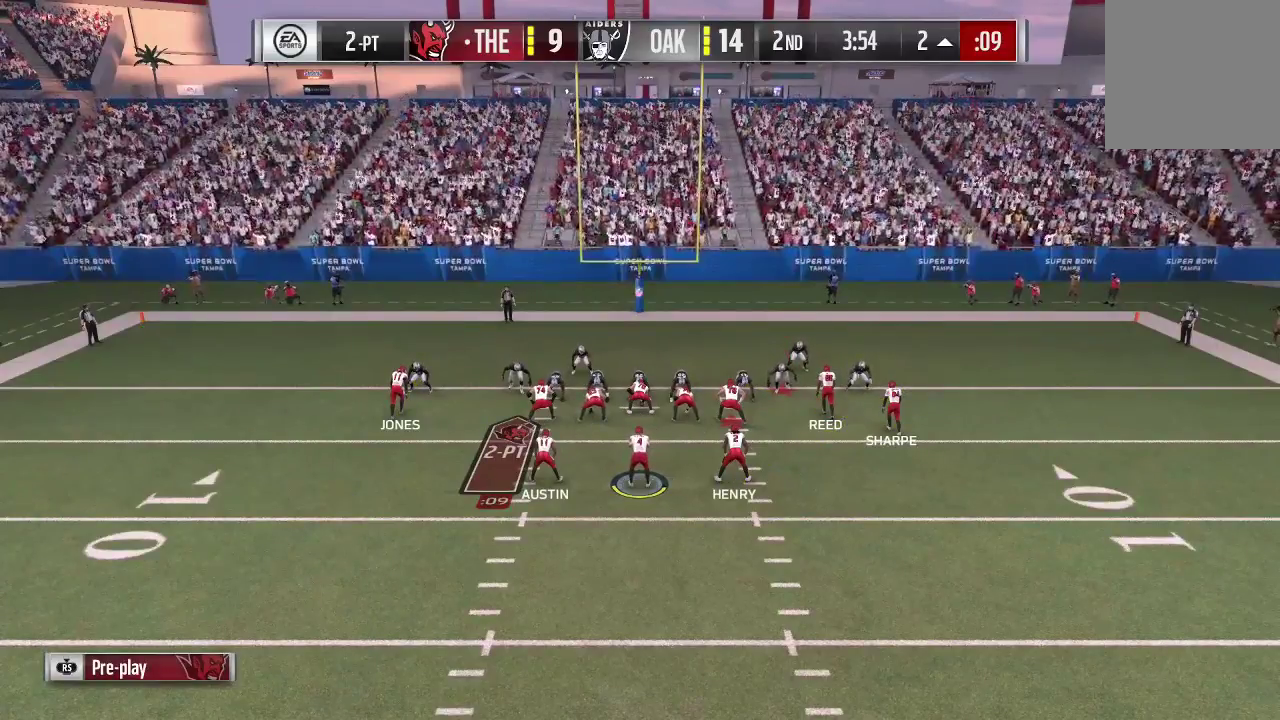
{"dt_ms": 500, "buttons": ["X"], "left_stick": "center", "right_stick": "center", "events": [[367, "X", "down"]]}
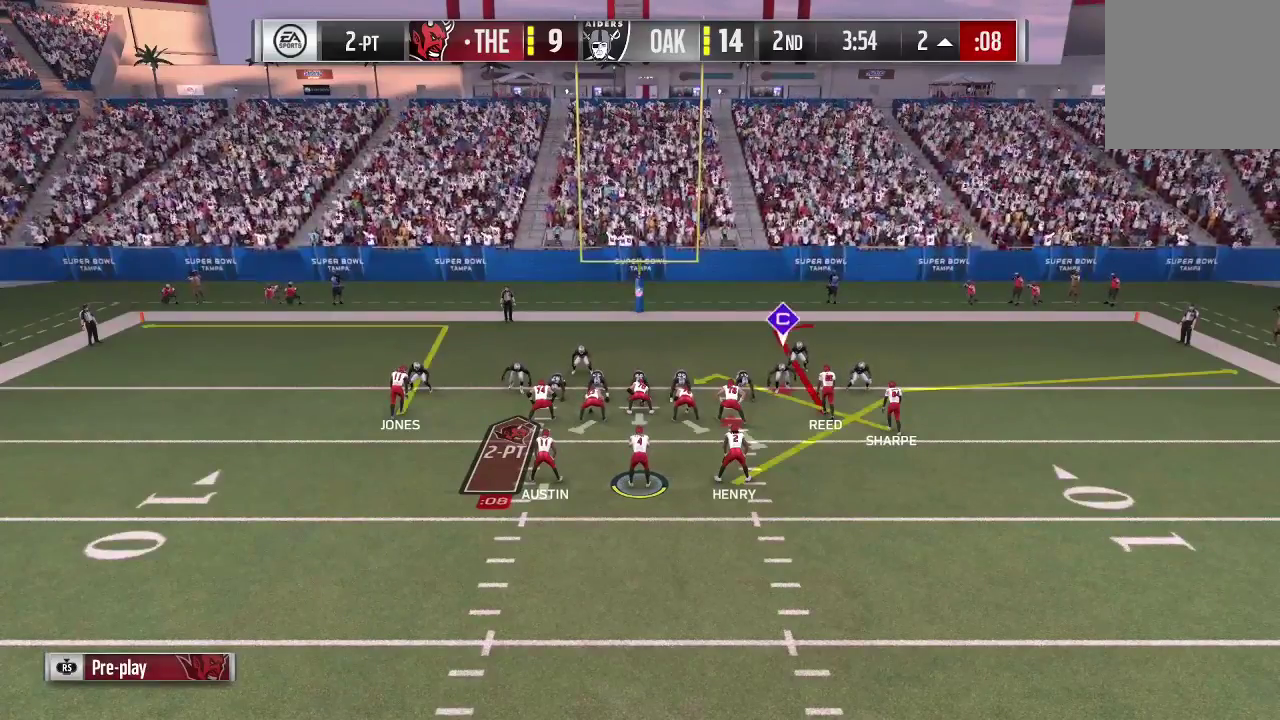
{"dt_ms": 500, "buttons": [], "left_stick": "center", "right_stick": "center", "events": [[100, "X", "up"]]}
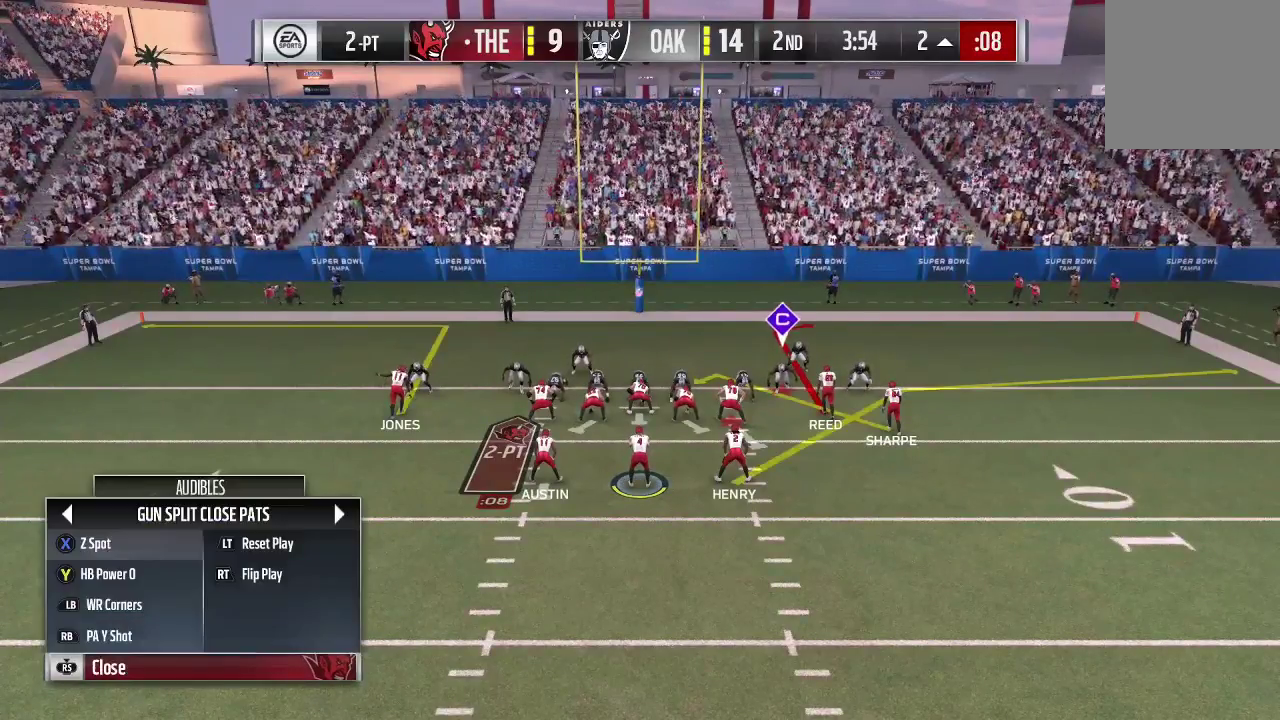
{"dt_ms": 500, "buttons": [], "left_stick": "center", "right_stick": "center", "events": [[100, "L2", "down"], [367, "L2", "up"]]}
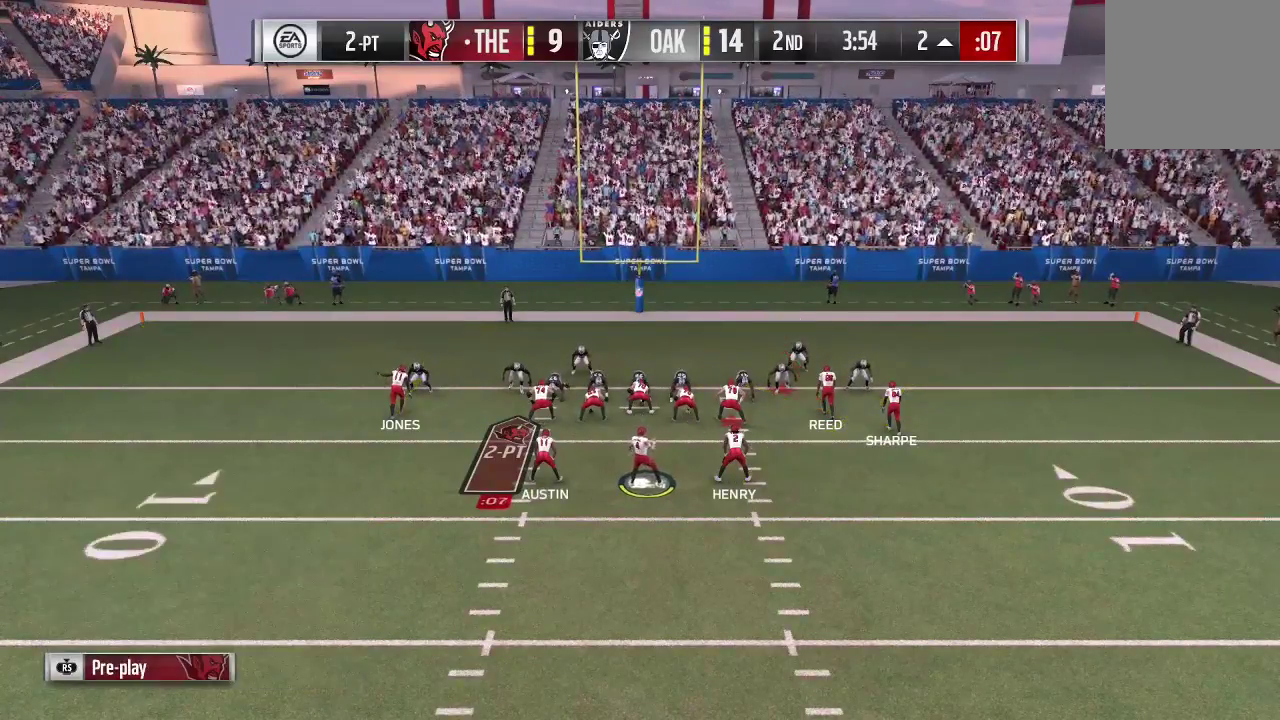
{"dt_ms": 500, "buttons": [], "left_stick": "center", "right_stick": "center", "events": []}
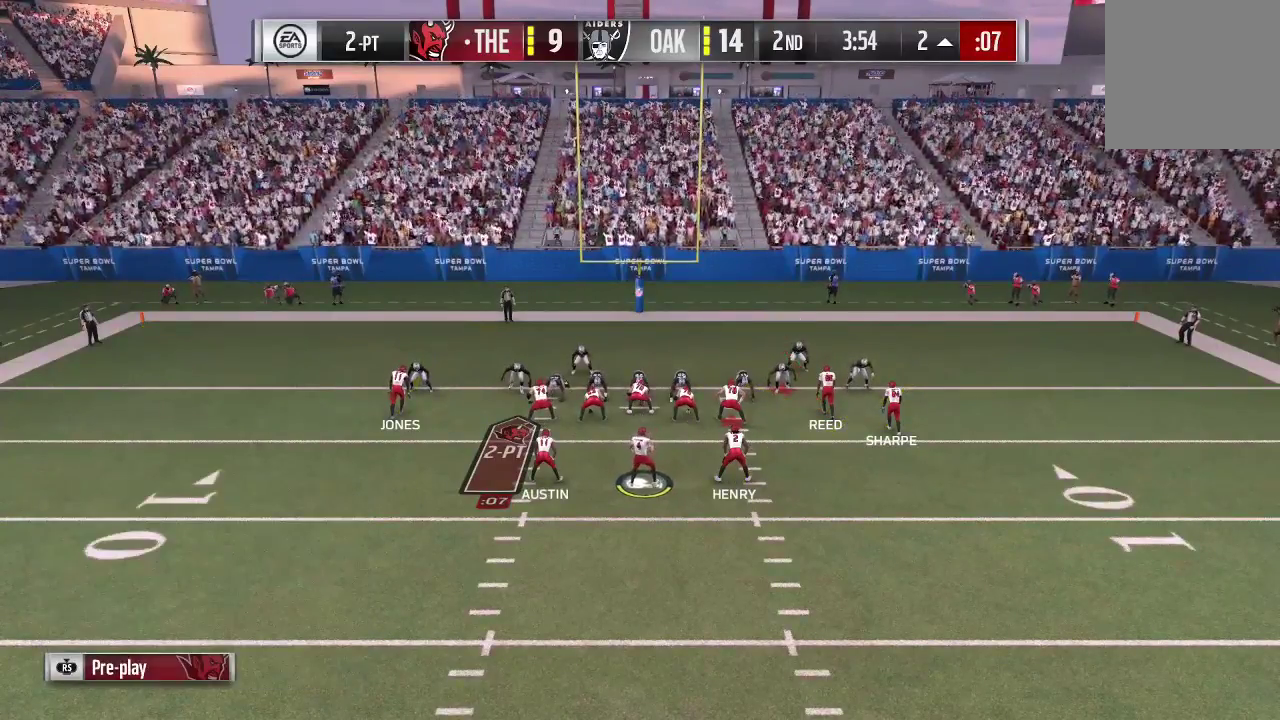
{"dt_ms": 300, "buttons": [], "left_stick": "center", "right_stick": "center", "events": []}
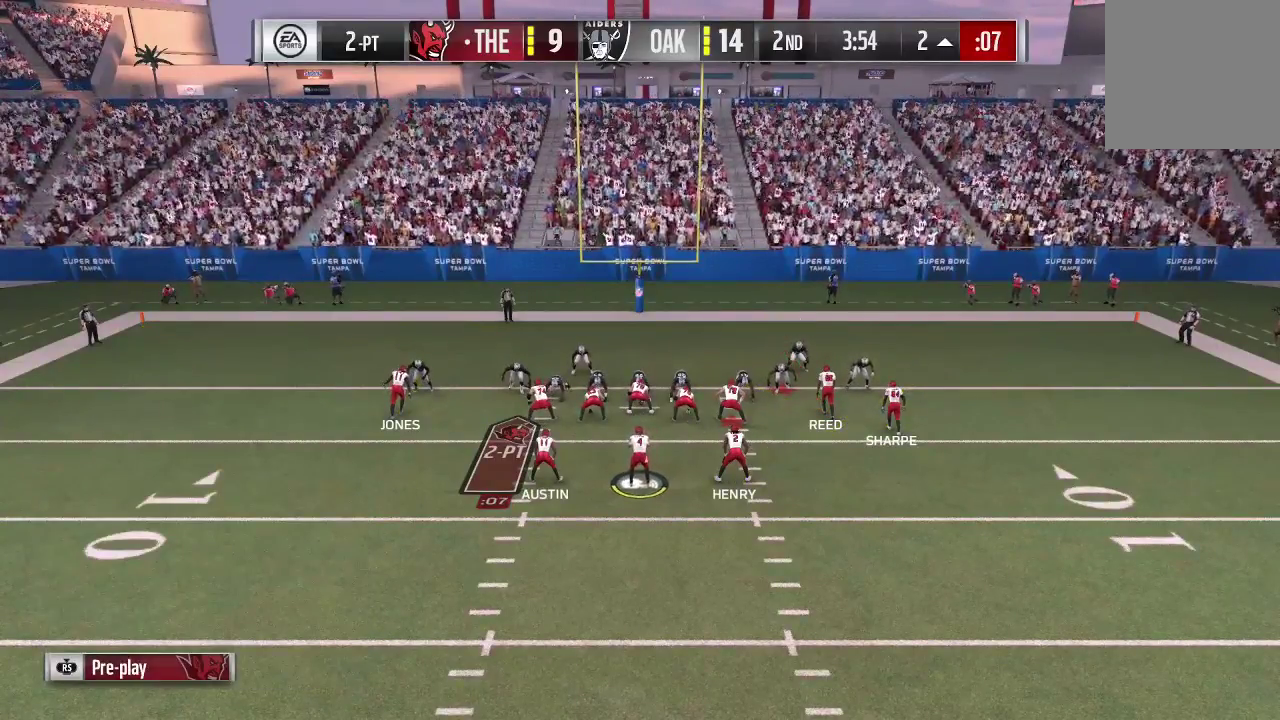
{"dt_ms": 700, "buttons": ["R2"], "left_stick": "center", "right_stick": "center", "events": [[267, "R2", "down"]]}
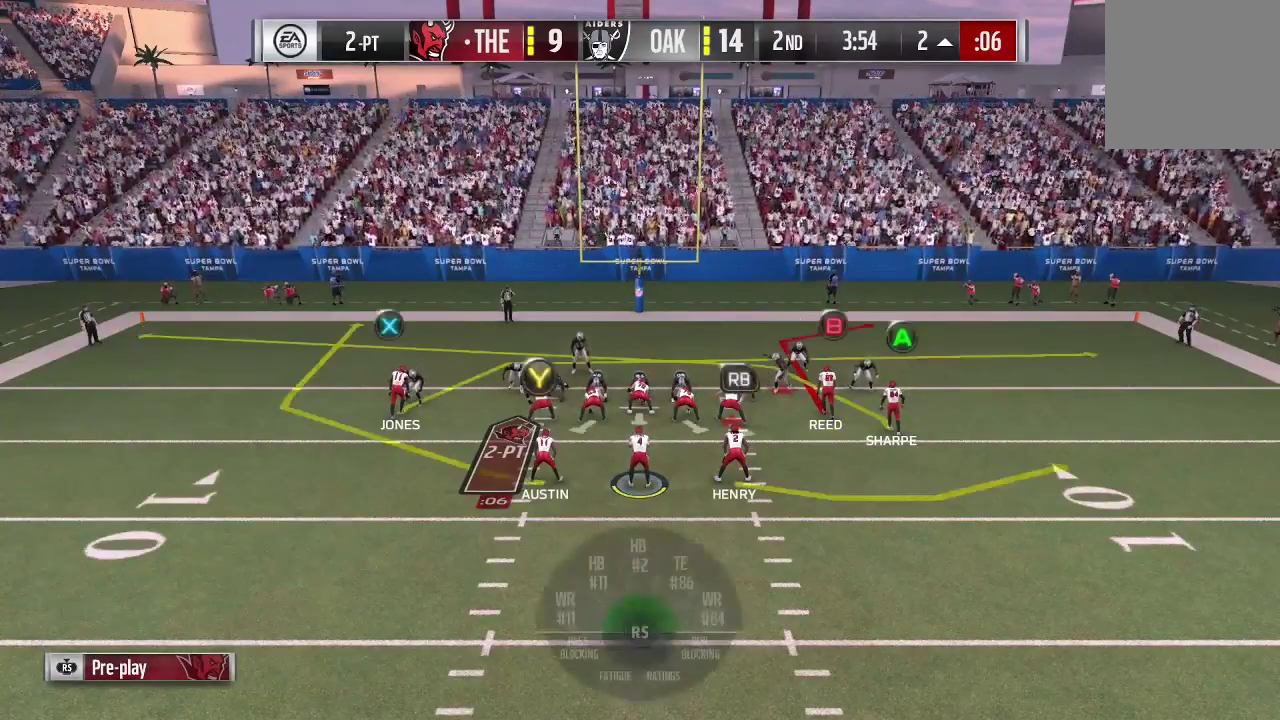
{"dt_ms": 500, "buttons": ["R2"], "left_stick": "center", "right_stick": "center", "events": []}
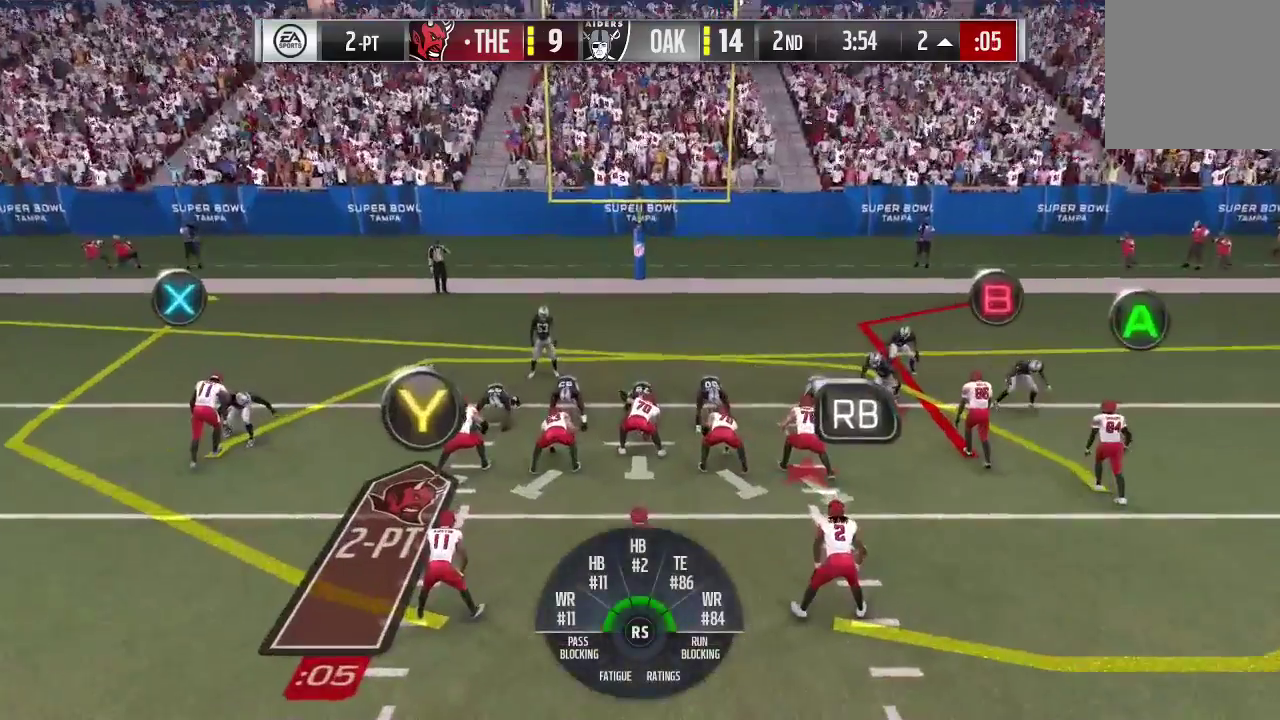
{"dt_ms": 700, "buttons": [], "left_stick": "center", "right_stick": "center", "events": [[700, "R2", "up"]]}